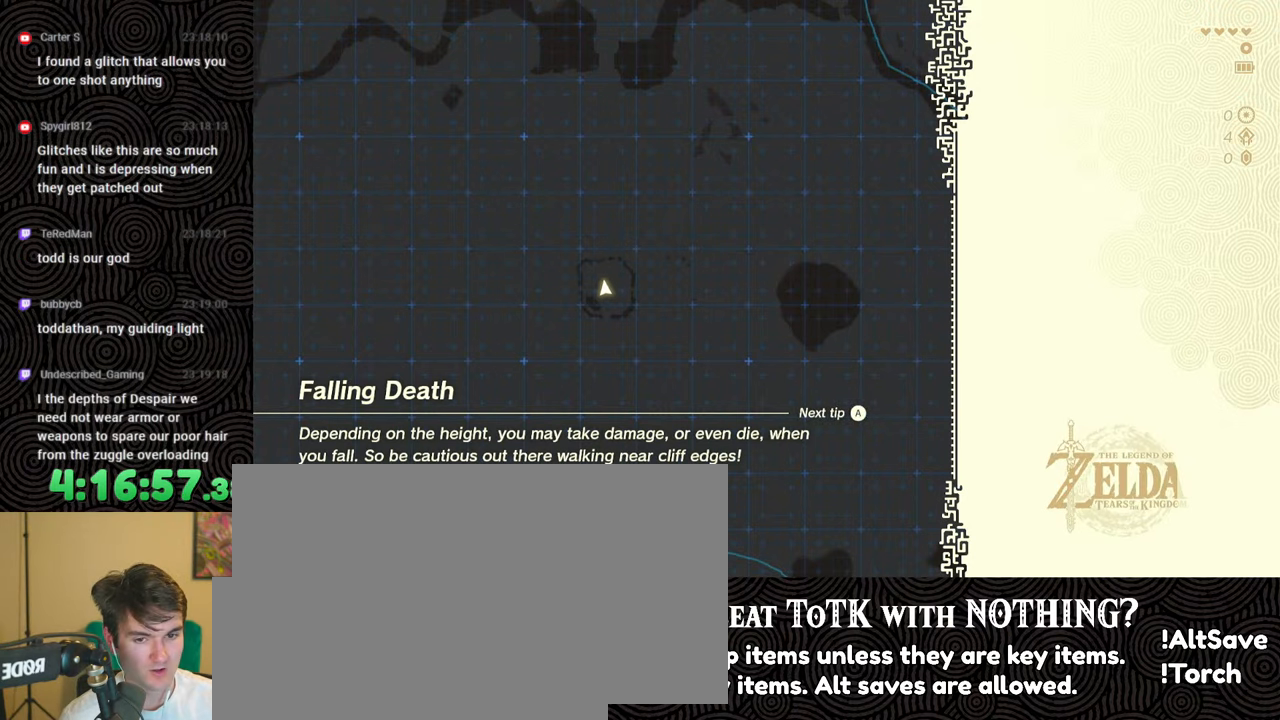
Gameplay with a controller (Nintendo layout); each line is a JSON object with the inputs held at the frame after it. "events" lists button and stick changes between this image and that frame as [ms after this image, input, new state], when the widget could be followed in between. Not read: L3 R3.
{"buttons": [], "left_stick": "up", "right_stick": "center", "events": [[133, "left_stick", "up"]]}
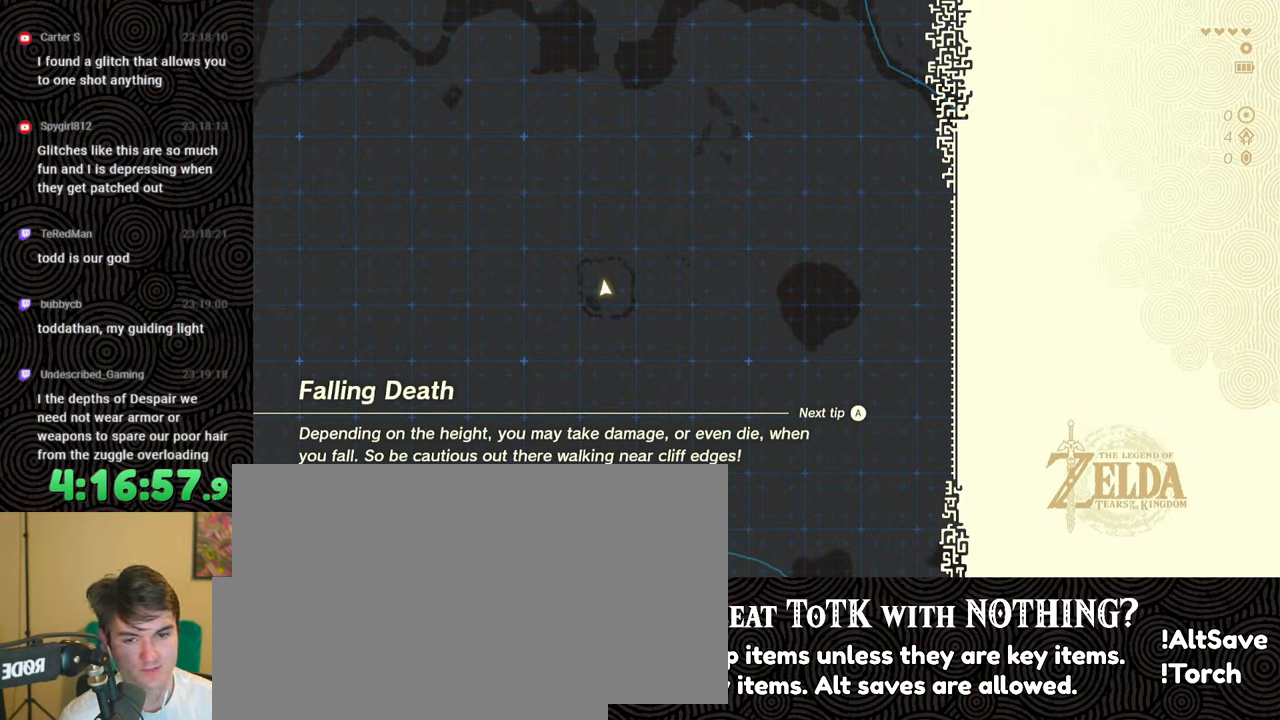
{"buttons": [], "left_stick": "up", "right_stick": "center", "events": []}
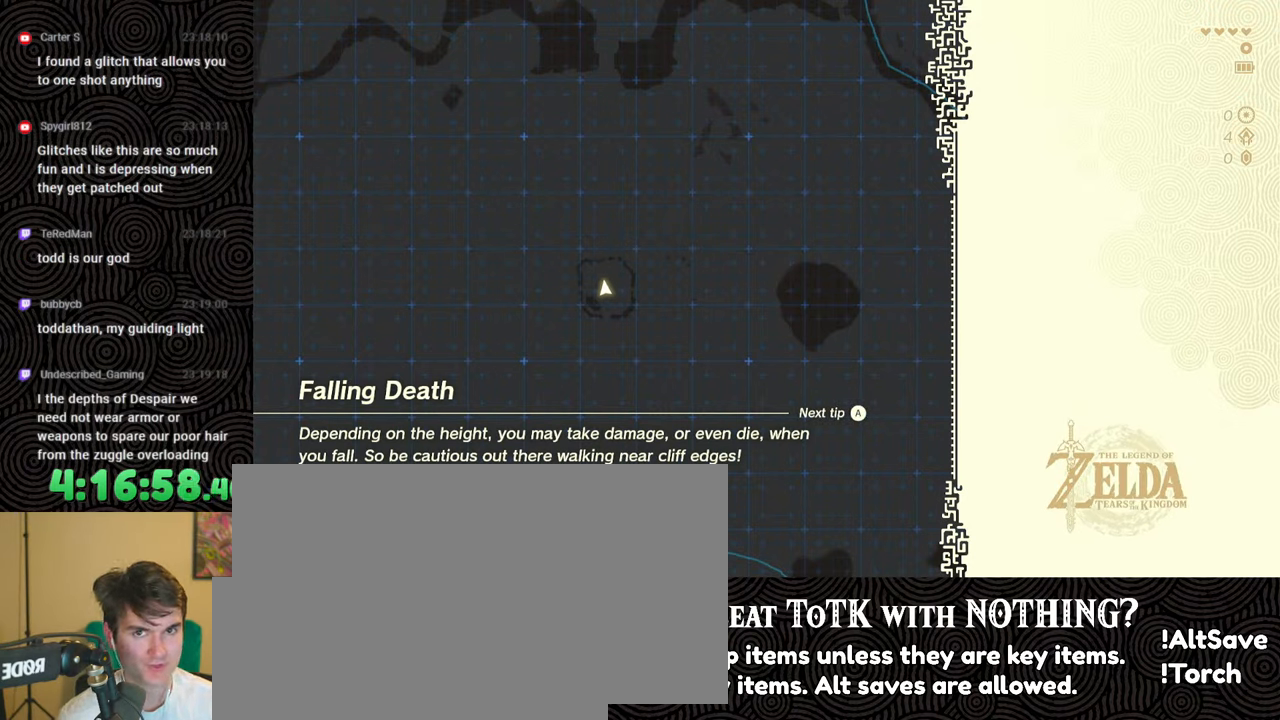
{"buttons": [], "left_stick": "up", "right_stick": "center", "events": [[17, "left_stick", "center"], [267, "left_stick", "up"]]}
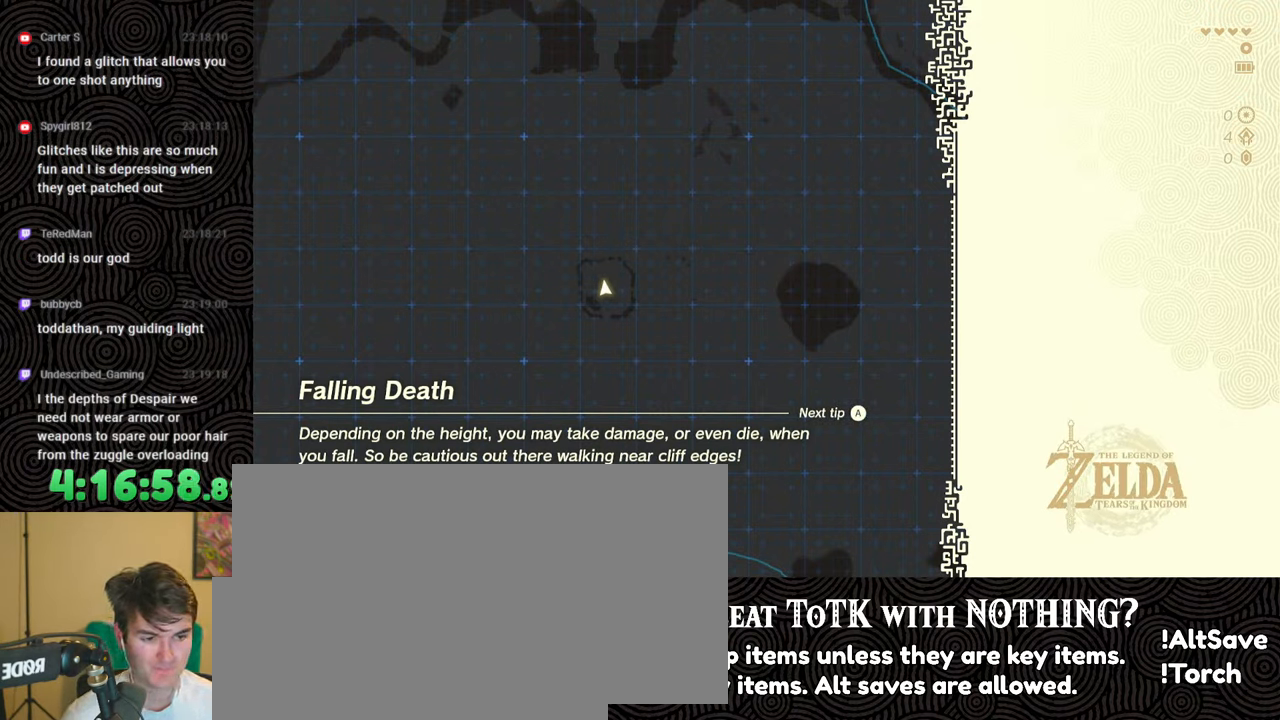
{"buttons": [], "left_stick": "up", "right_stick": "up-left", "events": [[333, "right_stick", "up-left"]]}
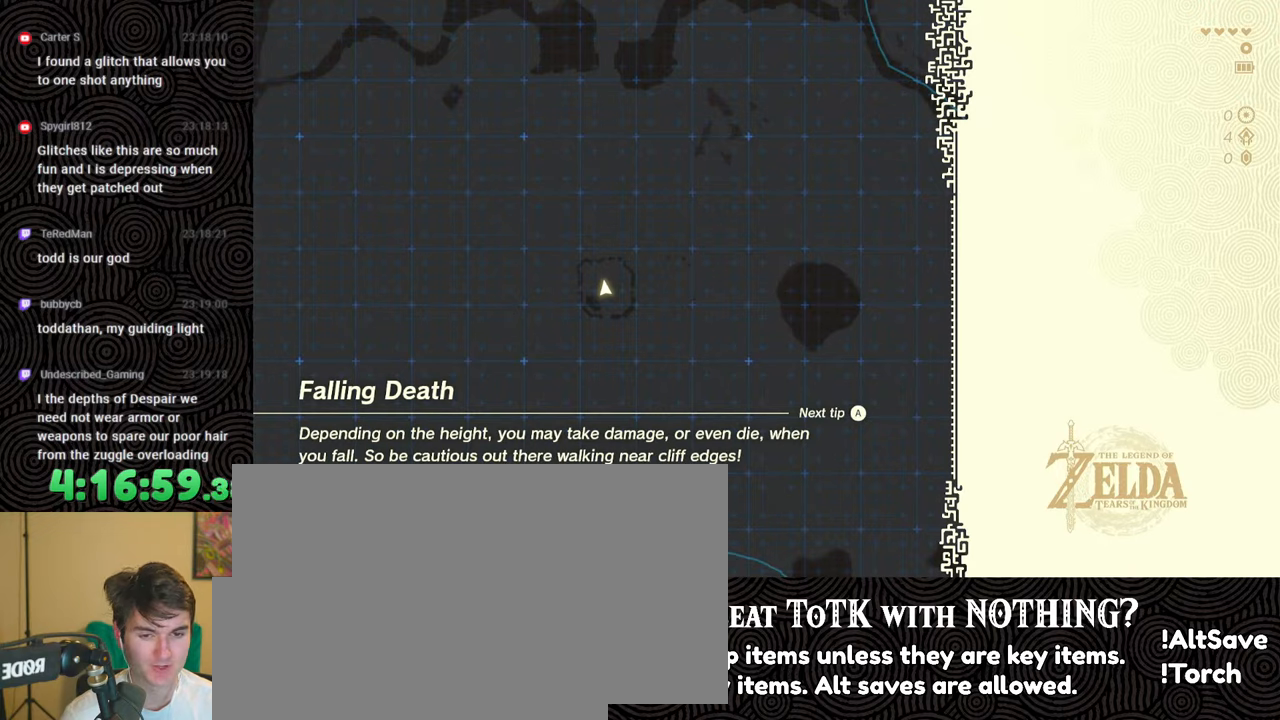
{"buttons": [], "left_stick": "up", "right_stick": "up-left", "events": []}
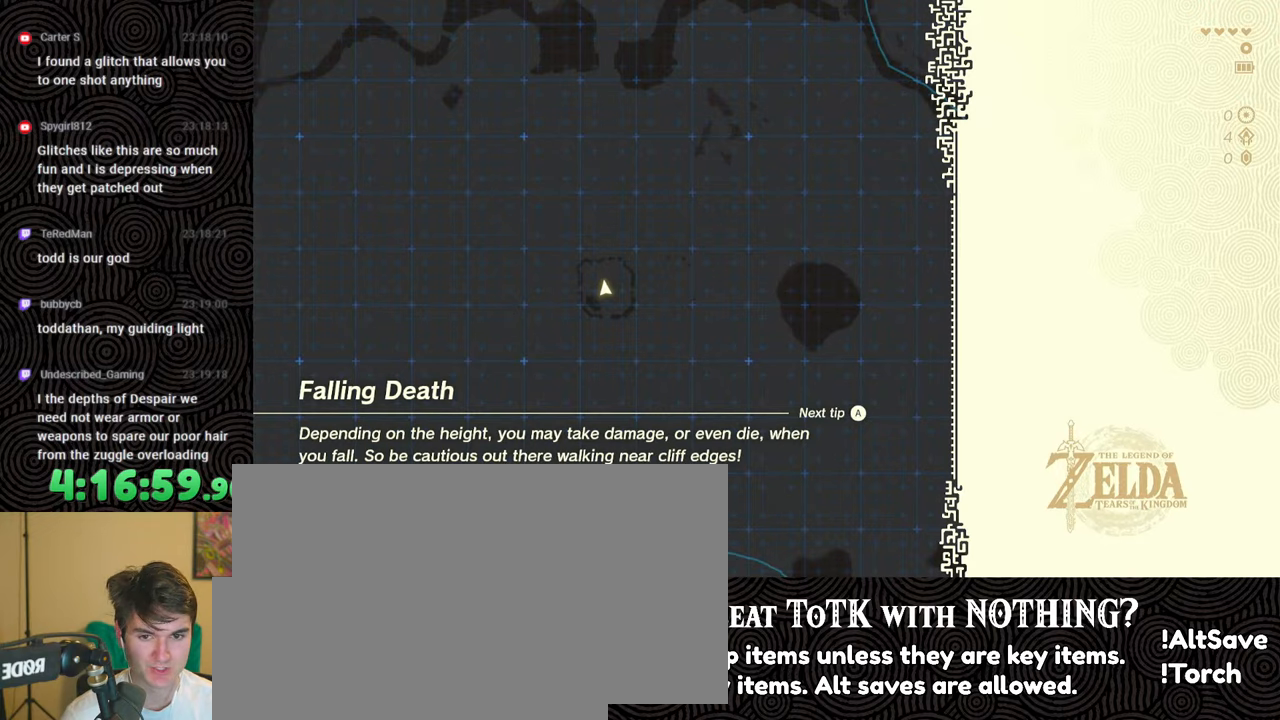
{"buttons": [], "left_stick": "up", "right_stick": "up-left", "events": []}
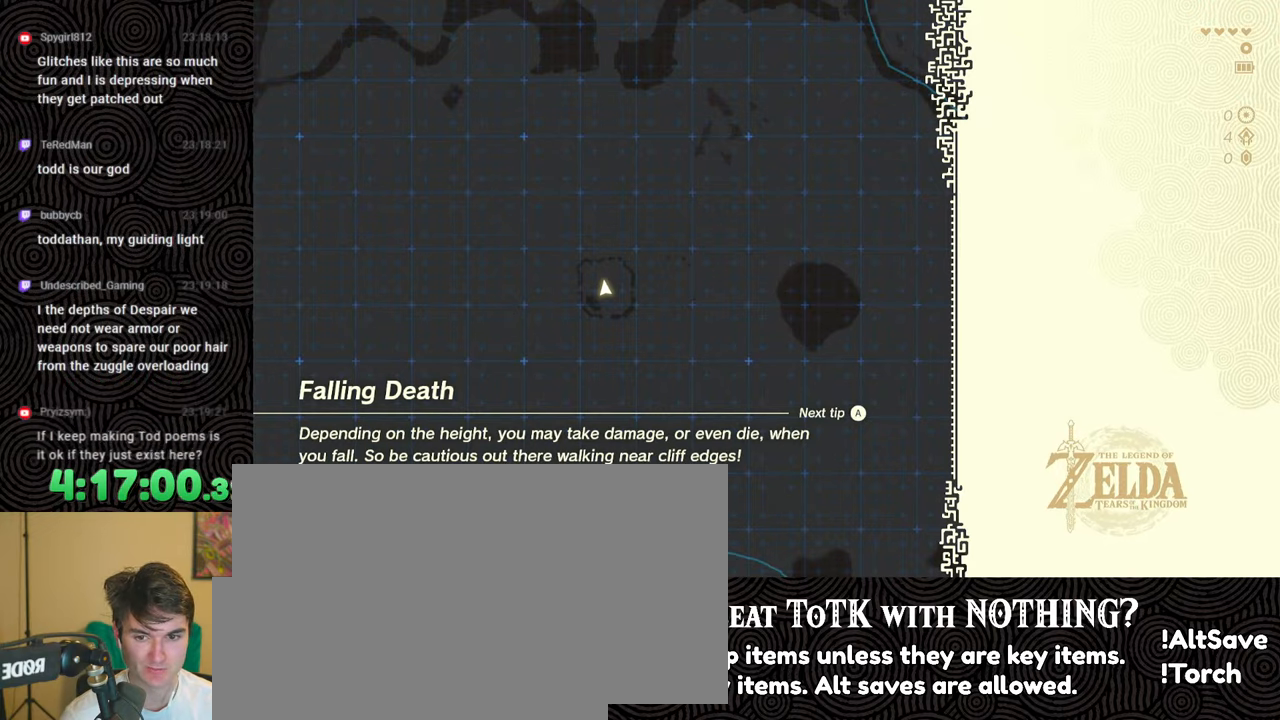
{"buttons": [], "left_stick": "center", "right_stick": "center", "events": [[100, "right_stick", "center"], [433, "left_stick", "center"]]}
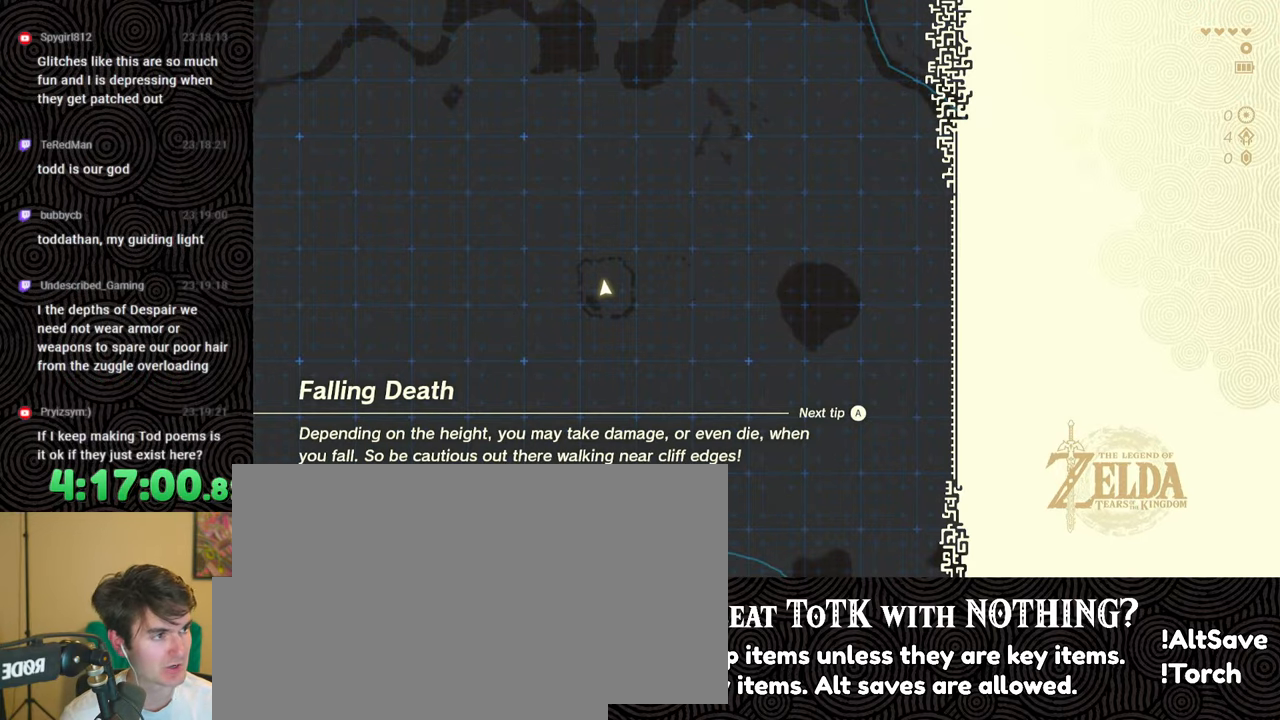
{"buttons": [], "left_stick": "center", "right_stick": "center", "events": []}
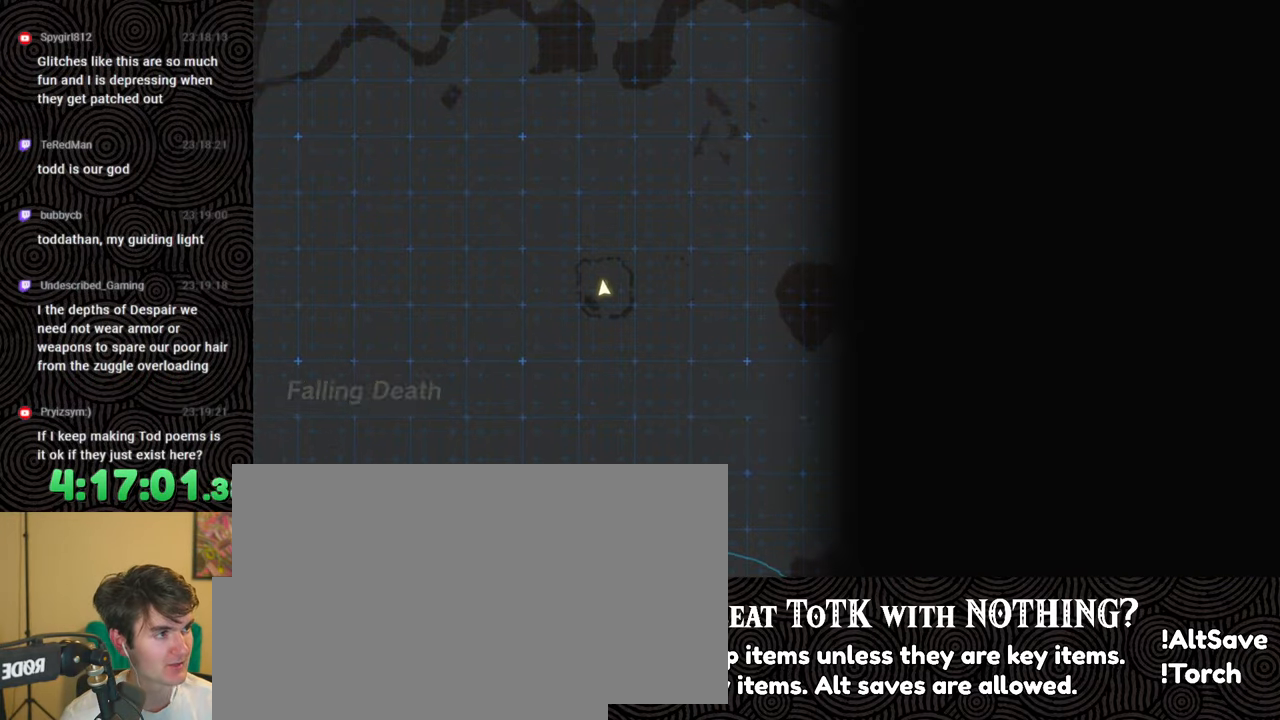
{"buttons": [], "left_stick": "up-right", "right_stick": "center", "events": [[283, "left_stick", "up-right"]]}
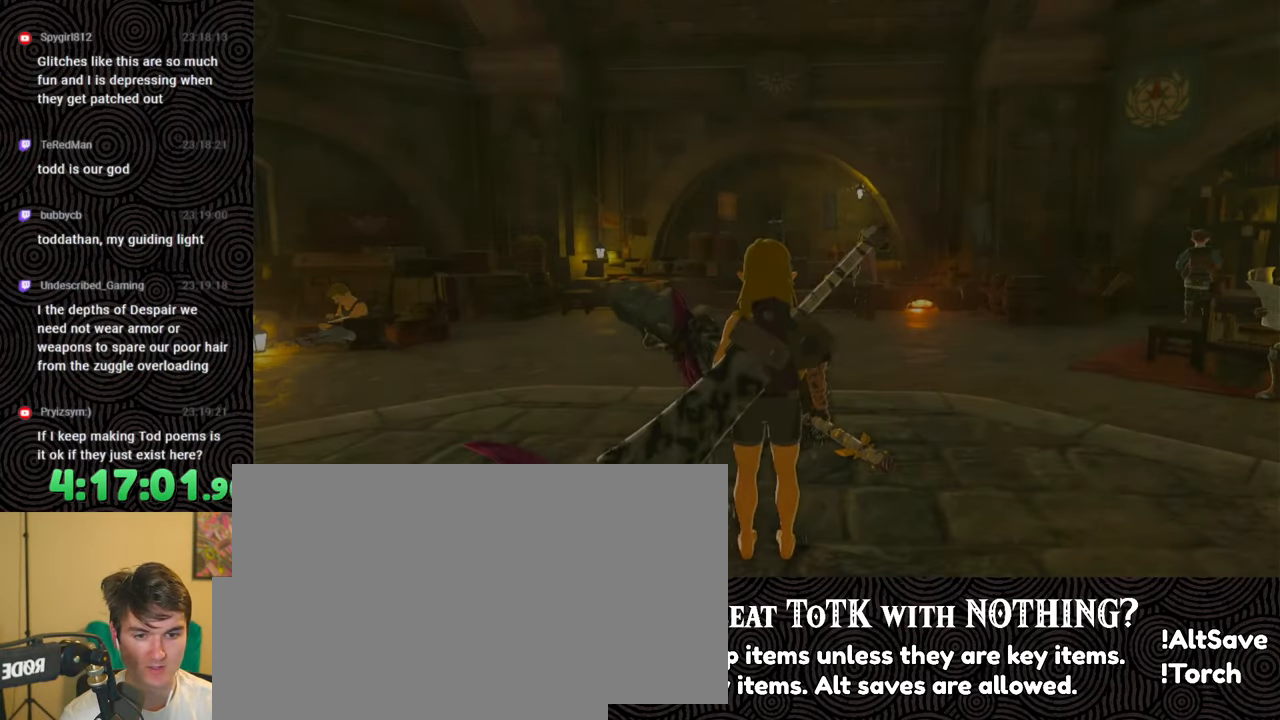
{"buttons": [], "left_stick": "up-right", "right_stick": "left", "events": [[183, "right_stick", "left"]]}
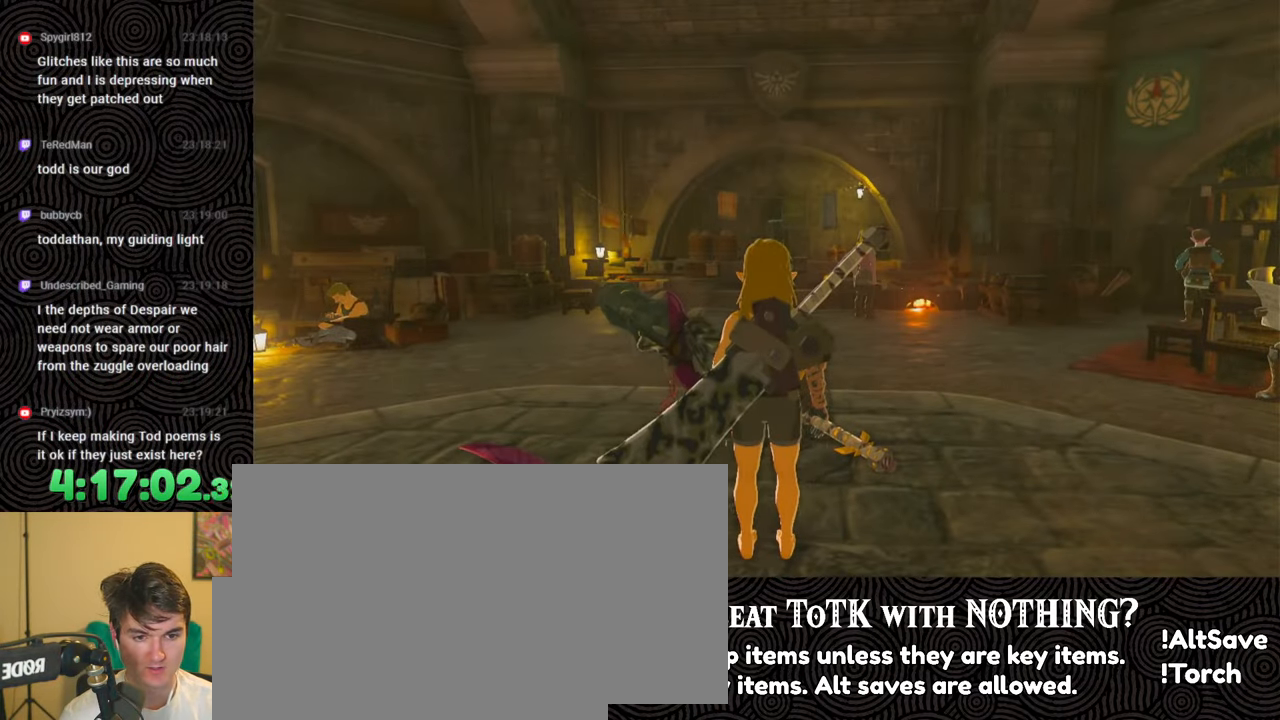
{"buttons": [], "left_stick": "up-right", "right_stick": "left", "events": [[67, "left_stick", "right"], [400, "left_stick", "up-right"]]}
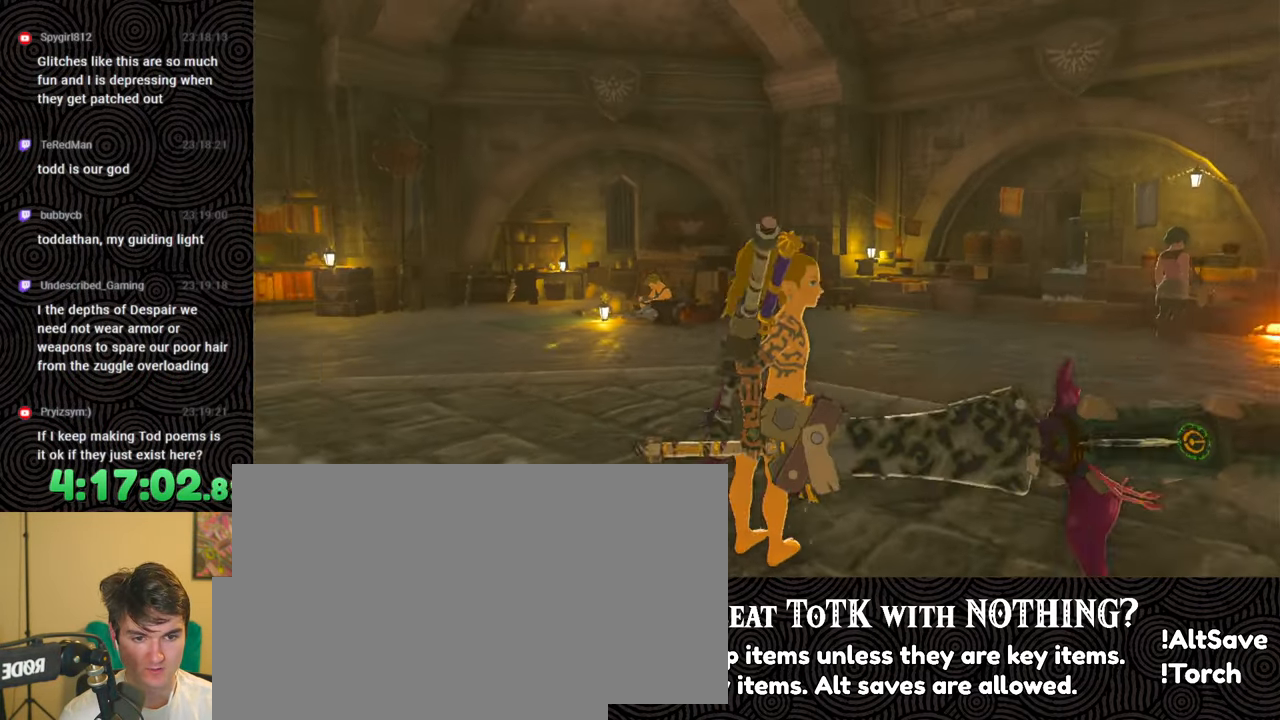
{"buttons": [], "left_stick": "center", "right_stick": "left", "events": [[117, "left_stick", "right"], [383, "left_stick", "center"]]}
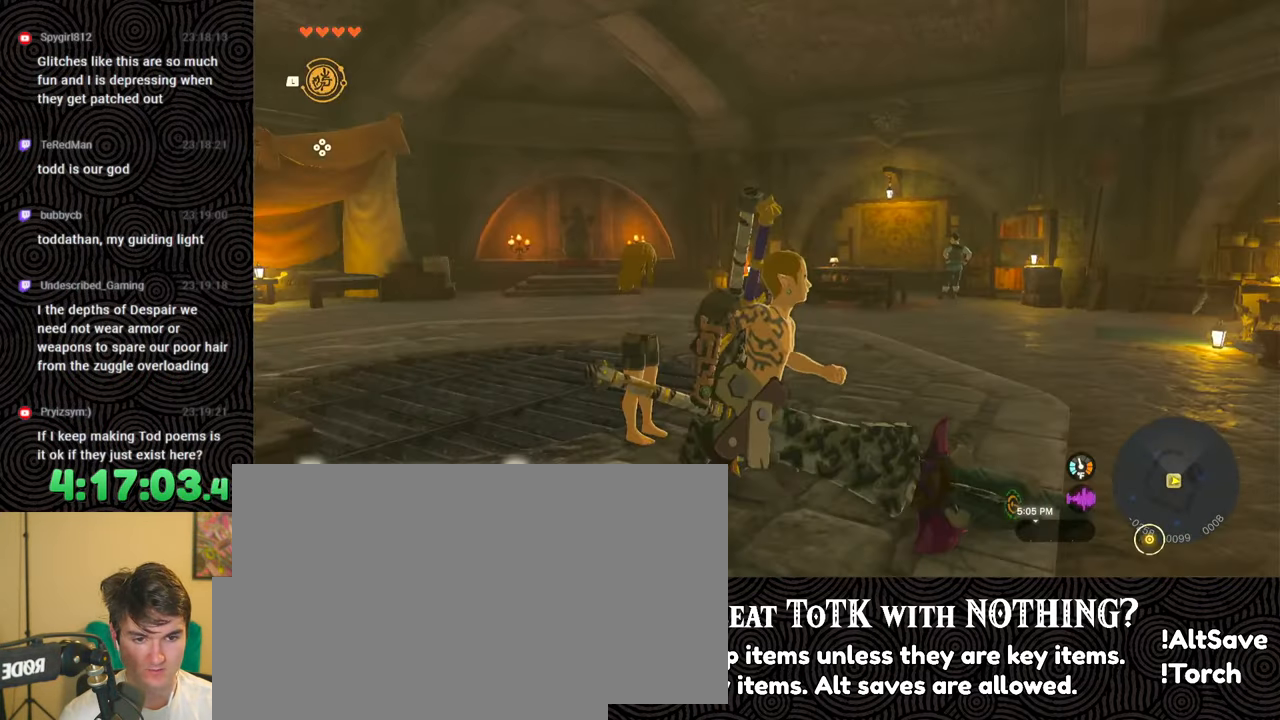
{"buttons": [], "left_stick": "up-right", "right_stick": "center", "events": [[167, "left_stick", "up-right"], [300, "right_stick", "up-left"], [400, "right_stick", "center"]]}
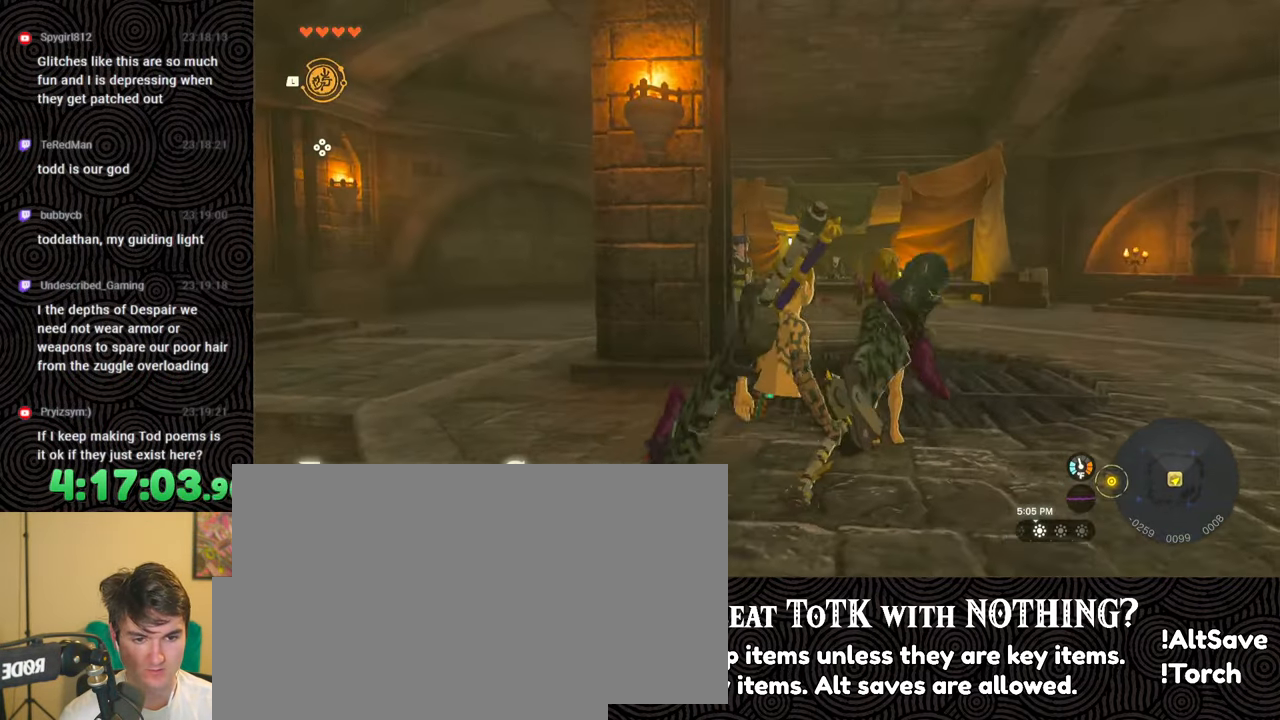
{"buttons": [], "left_stick": "up-right", "right_stick": "left", "events": [[150, "right_stick", "left"]]}
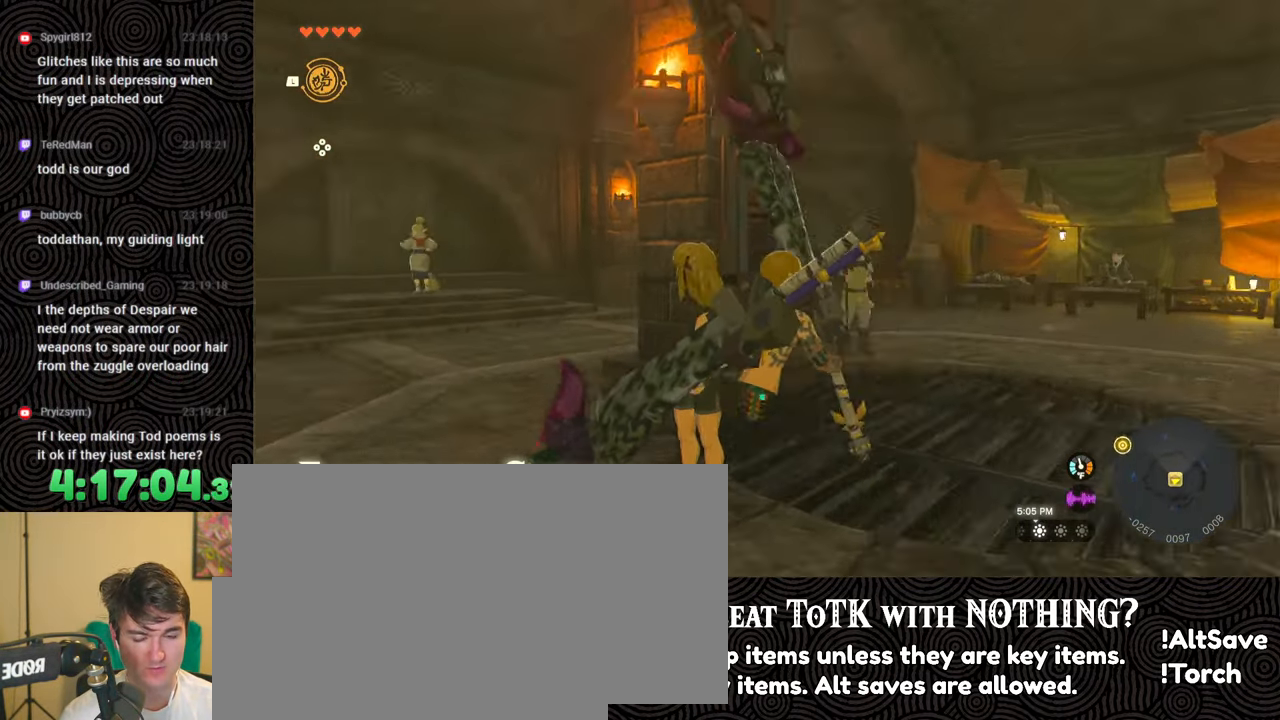
{"buttons": [], "left_stick": "up", "right_stick": "up", "events": [[133, "right_stick", "up-left"], [217, "left_stick", "up"], [400, "right_stick", "up"]]}
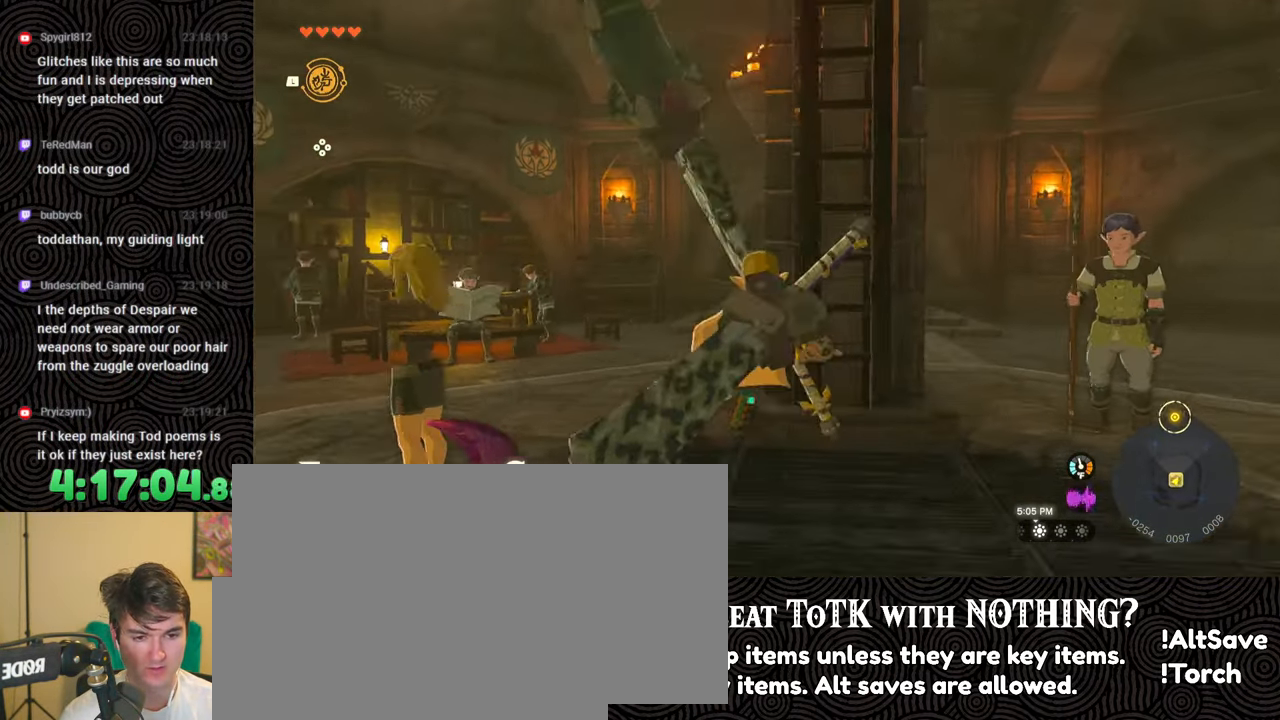
{"buttons": [], "left_stick": "up", "right_stick": "up", "events": [[50, "X", "down"], [133, "X", "up"], [400, "X", "down"], [500, "X", "up"]]}
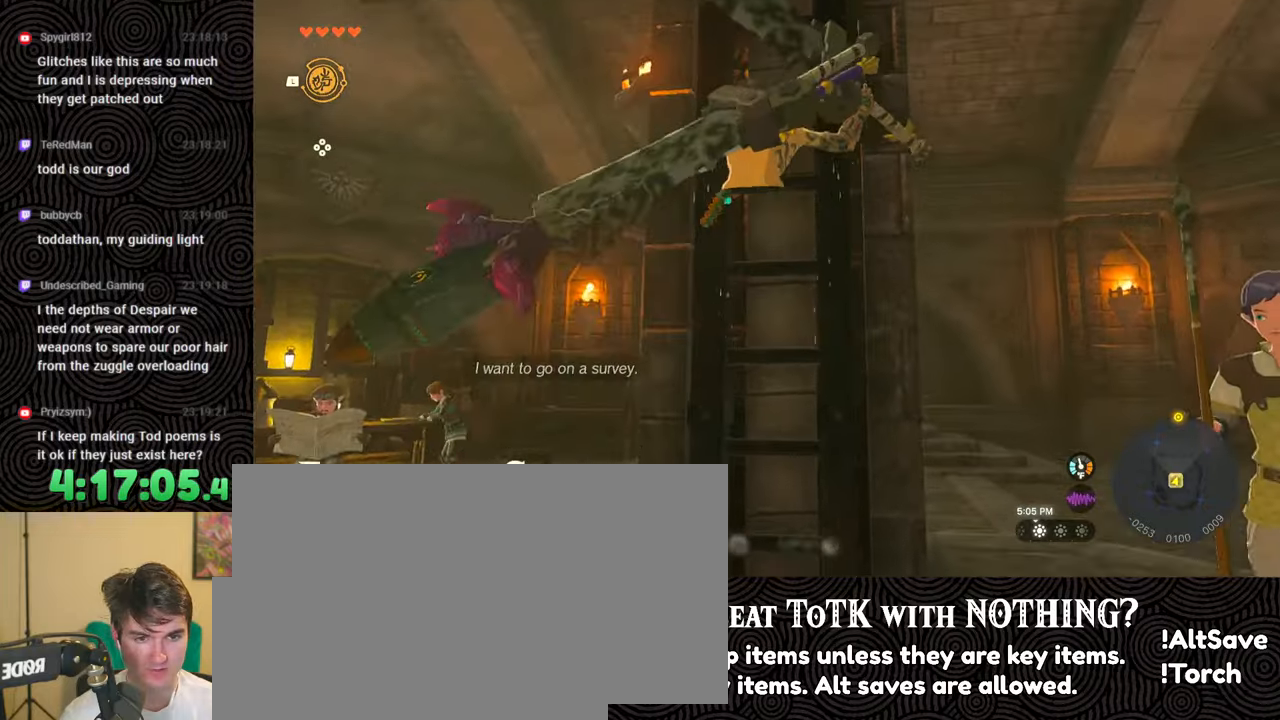
{"buttons": ["X"], "left_stick": "up", "right_stick": "up", "events": [[50, "X", "down"], [150, "X", "up"], [267, "X", "down"], [283, "left_stick", "center"], [383, "X", "up"], [483, "left_stick", "up"], [500, "X", "down"]]}
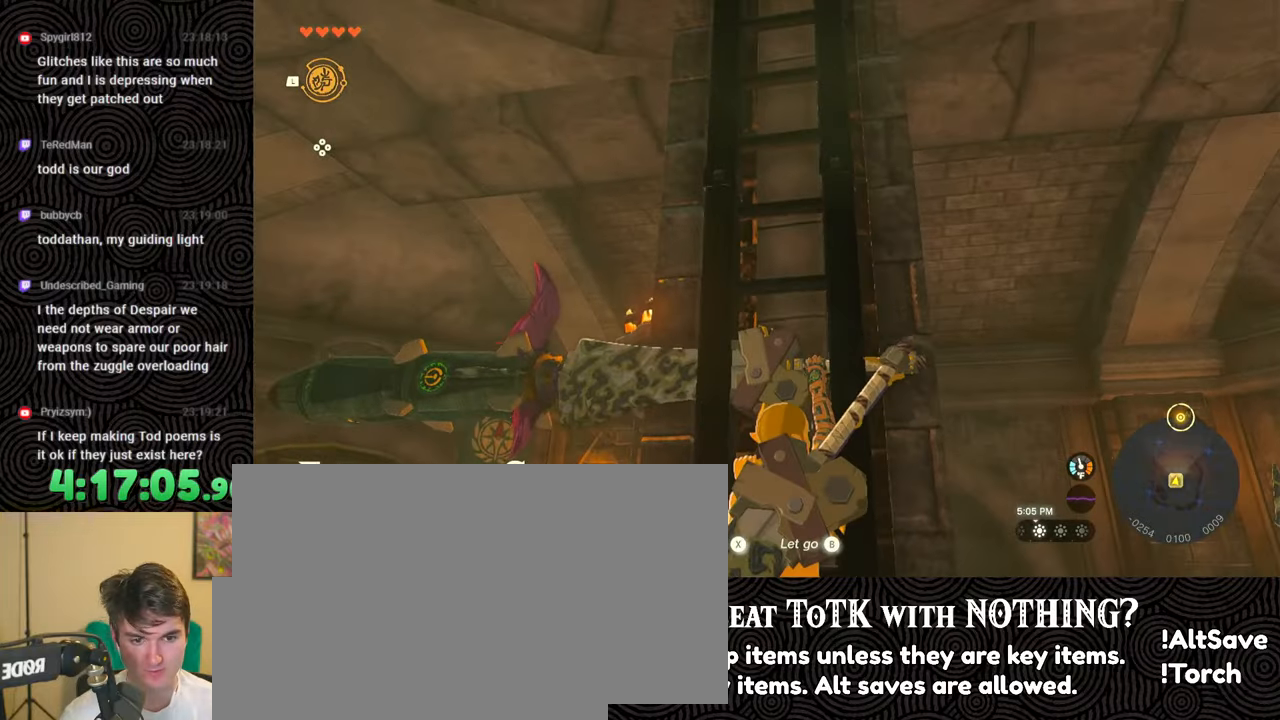
{"buttons": ["X"], "left_stick": "up", "right_stick": "up", "events": [[83, "X", "up"], [150, "X", "down"], [267, "X", "up"], [367, "X", "down"]]}
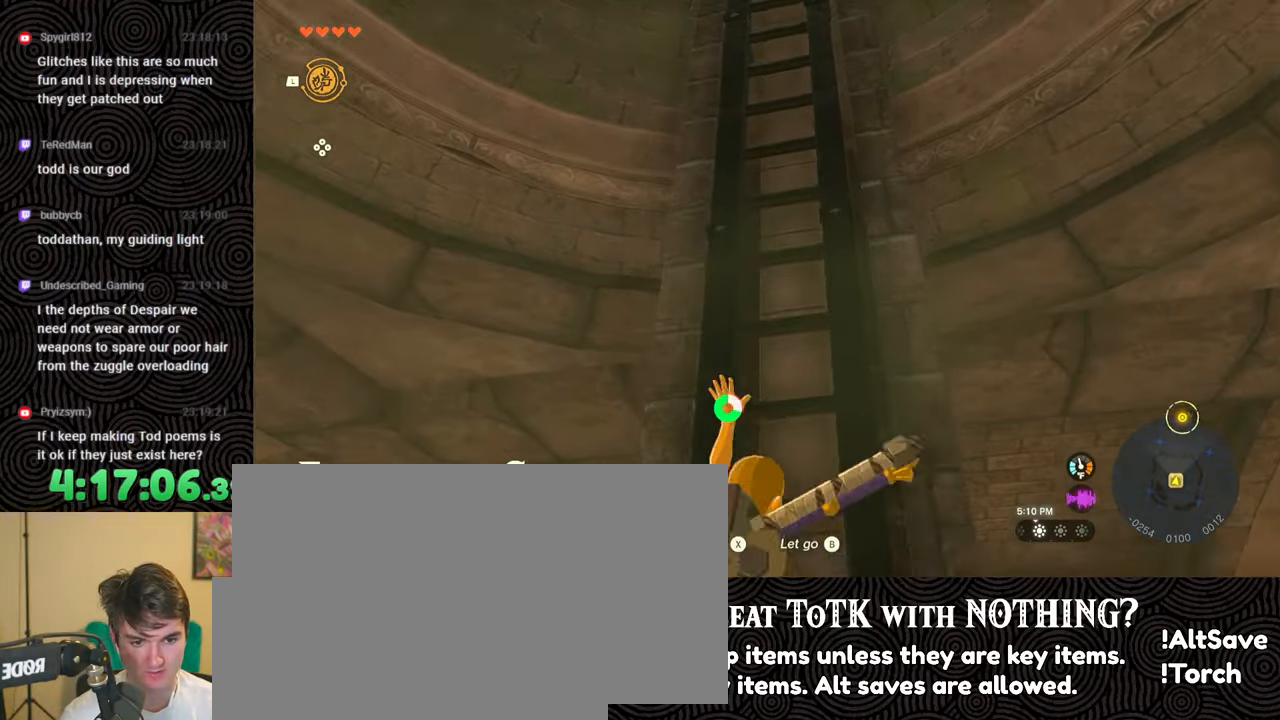
{"buttons": [], "left_stick": "up", "right_stick": "center", "events": [[183, "right_stick", "center"], [367, "X", "up"]]}
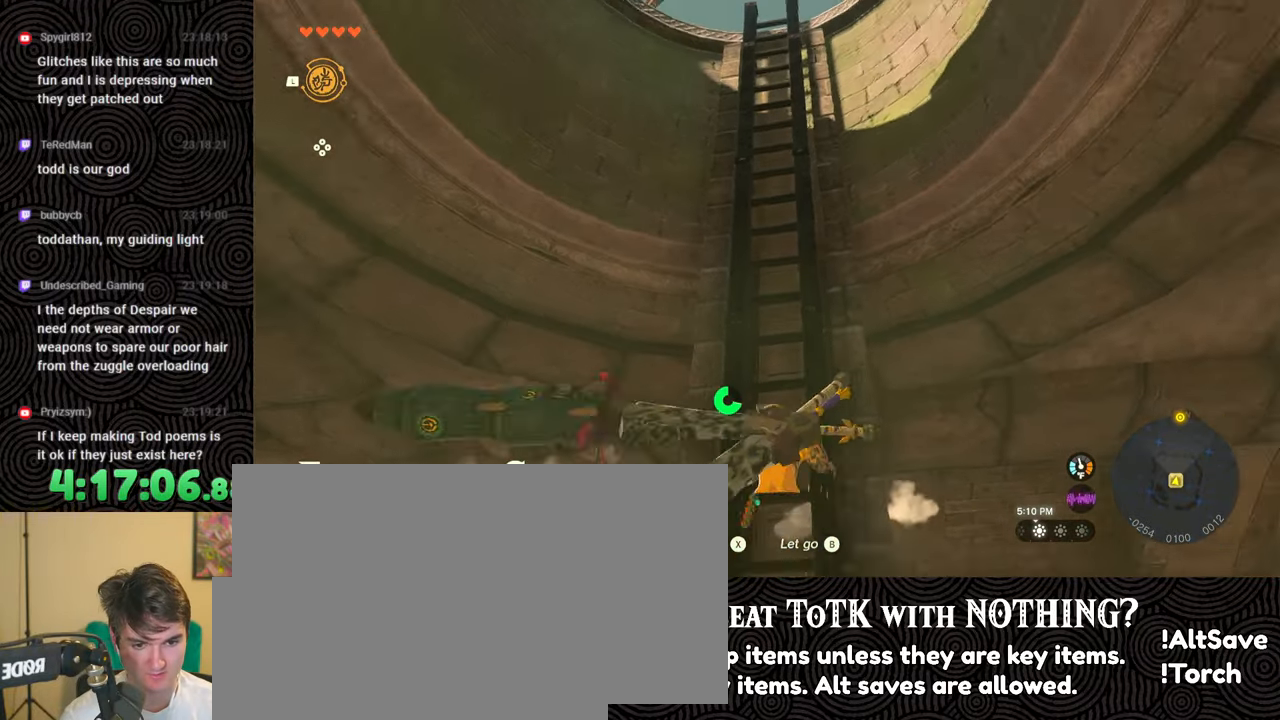
{"buttons": [], "left_stick": "up", "right_stick": "center", "events": [[283, "X", "down"], [417, "X", "up"]]}
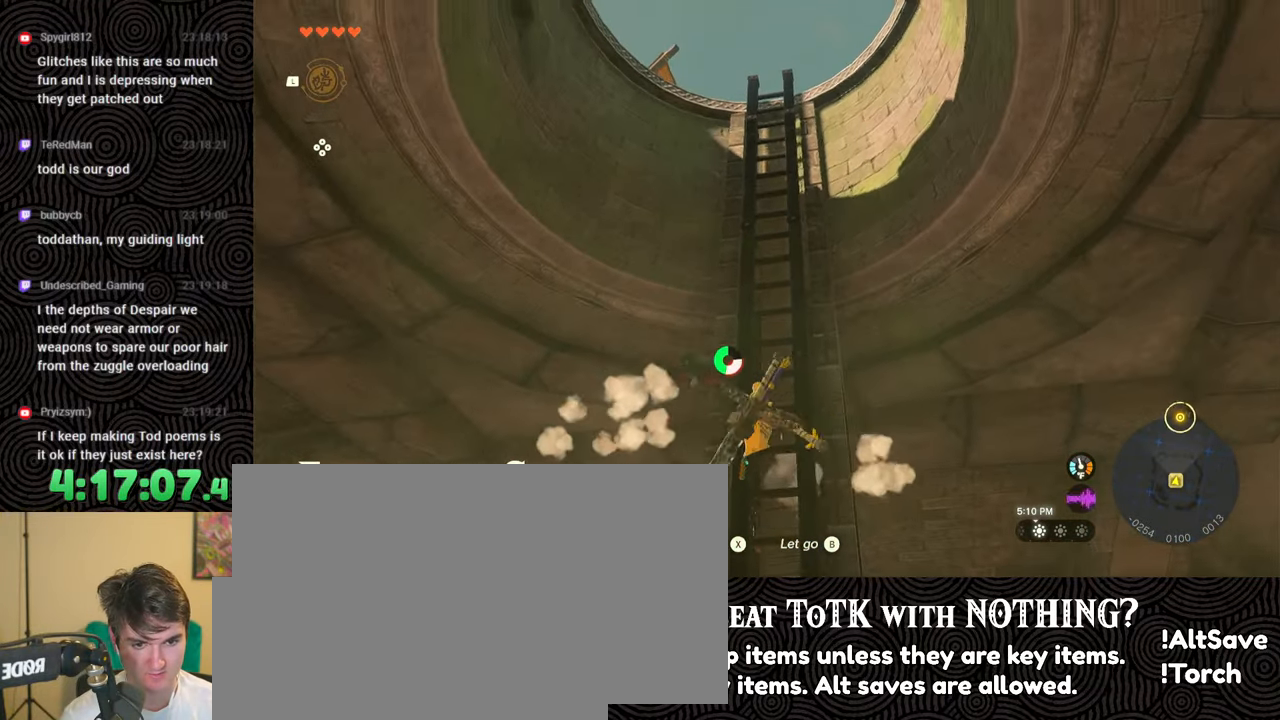
{"buttons": [], "left_stick": "up", "right_stick": "center", "events": []}
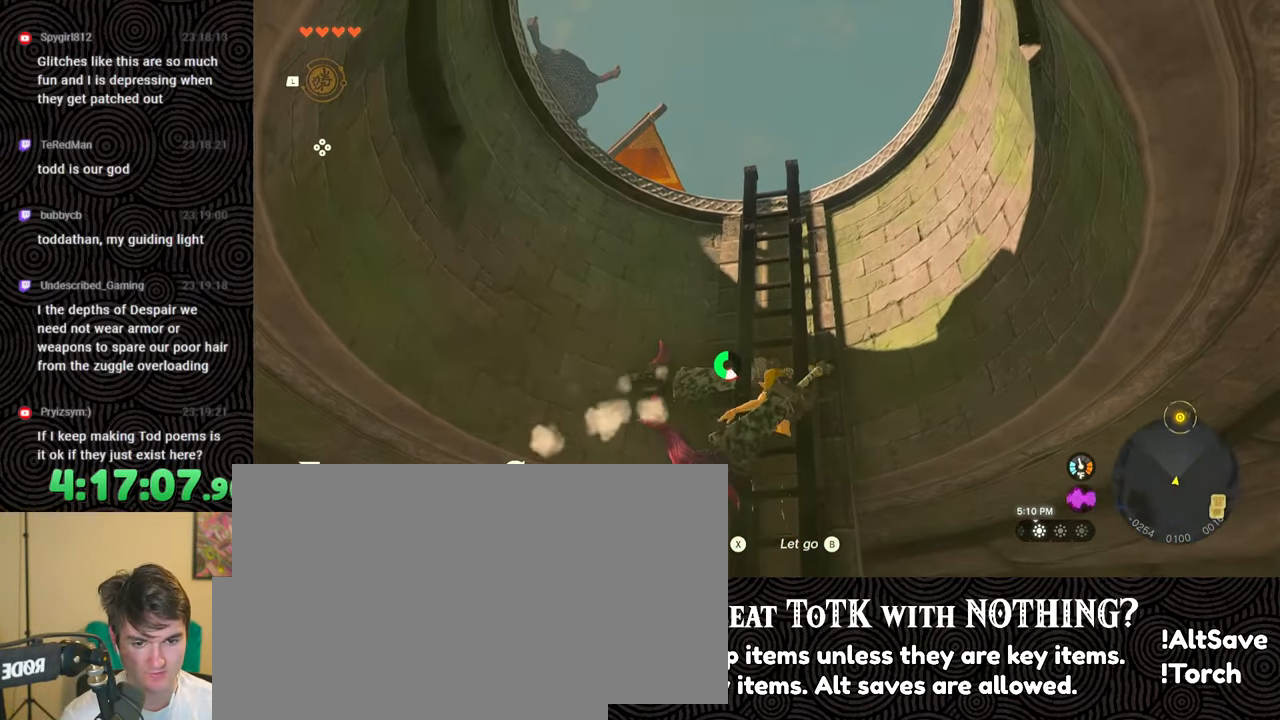
{"buttons": [], "left_stick": "up", "right_stick": "center", "events": []}
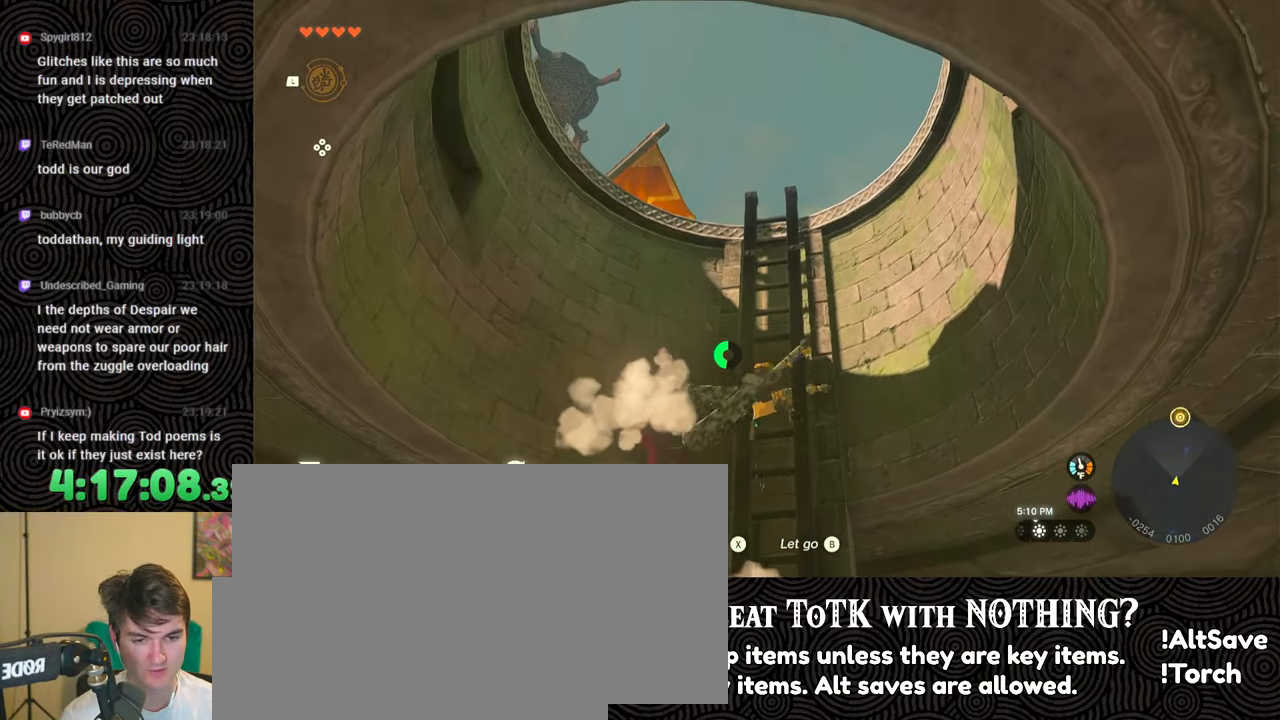
{"buttons": [], "left_stick": "up", "right_stick": "down-right", "events": [[500, "right_stick", "down-right"]]}
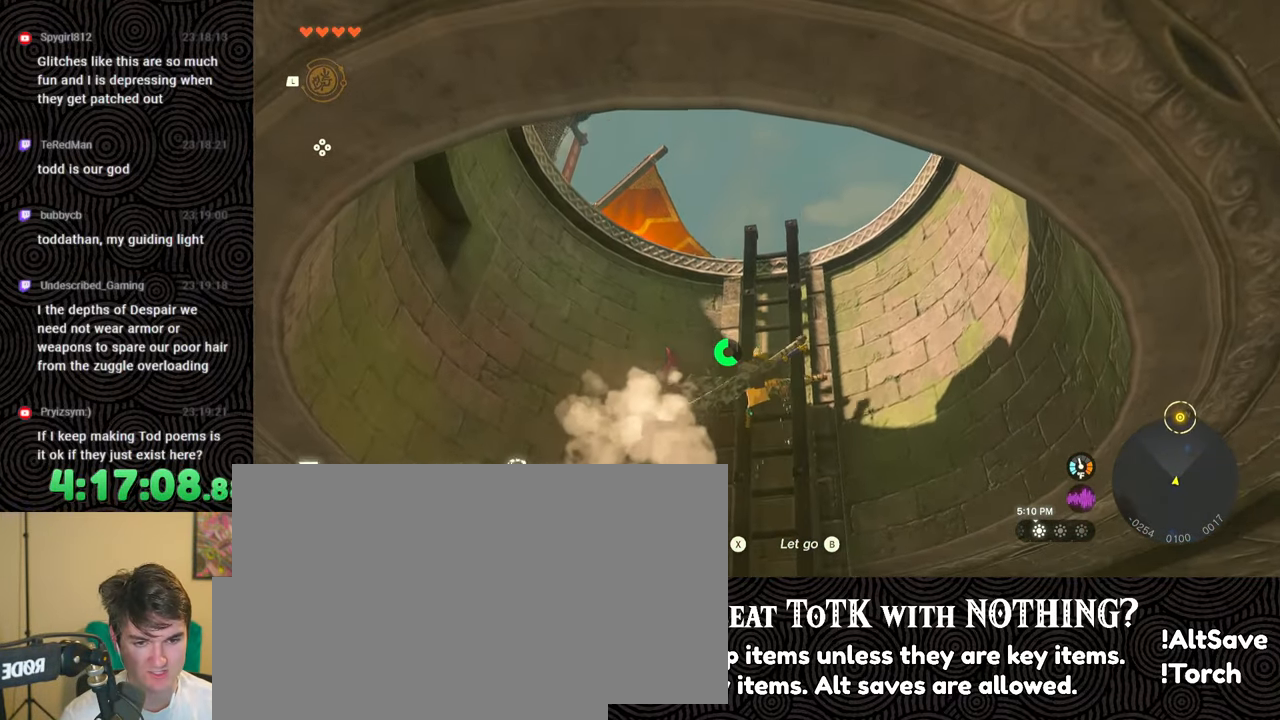
{"buttons": [], "left_stick": "up", "right_stick": "down", "events": [[133, "X", "down"], [250, "right_stick", "down"], [283, "X", "up"]]}
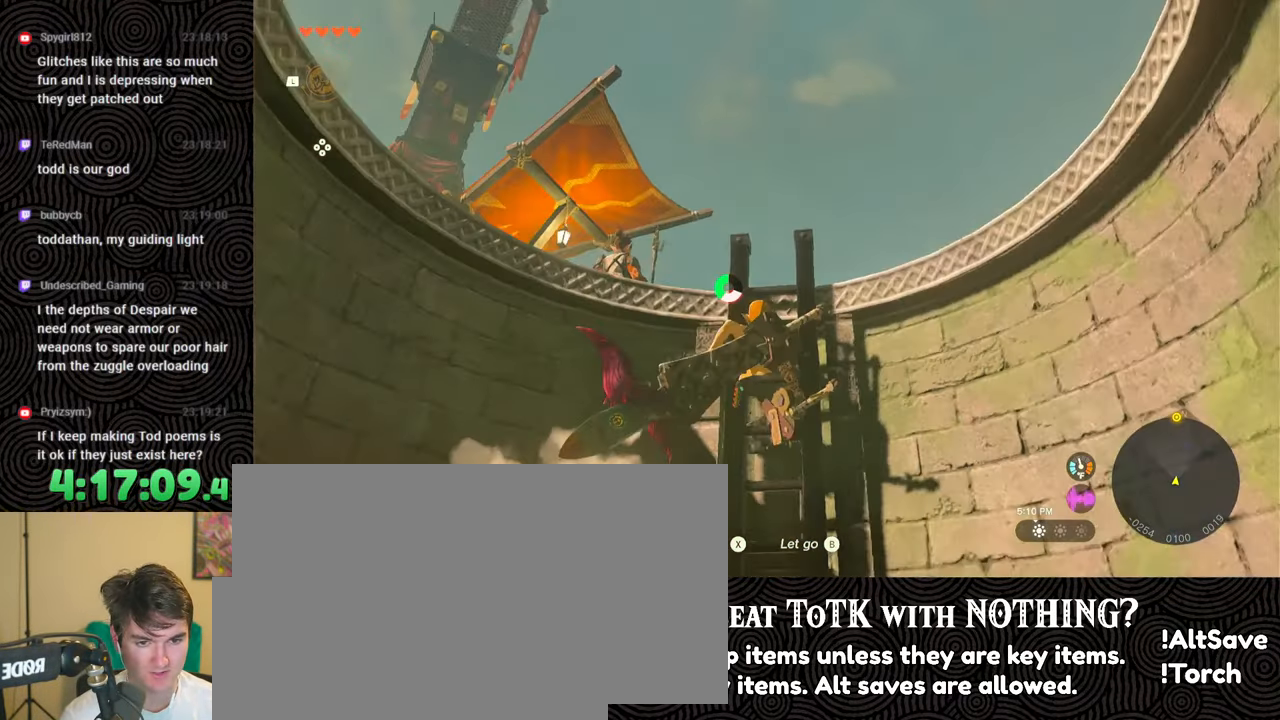
{"buttons": [], "left_stick": "up", "right_stick": "down", "events": []}
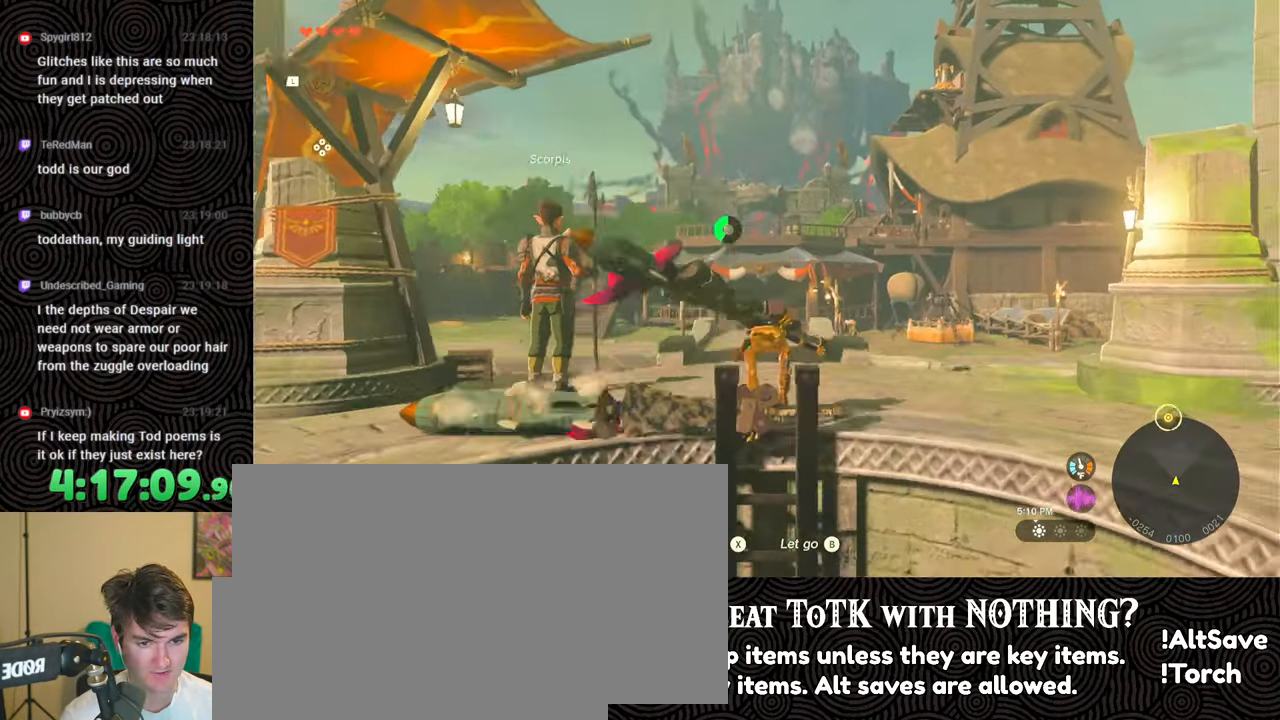
{"buttons": ["B"], "left_stick": "up", "right_stick": "center", "events": [[67, "right_stick", "center"], [350, "B", "down"]]}
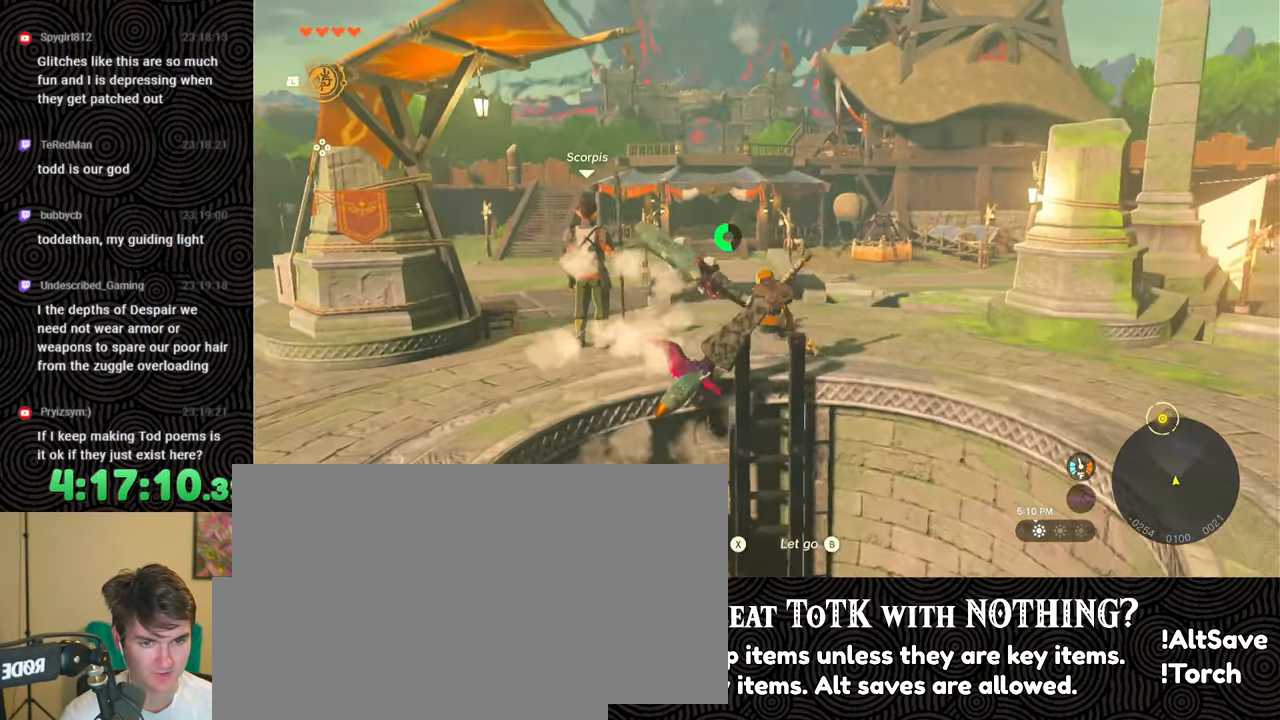
{"buttons": ["B"], "left_stick": "up", "right_stick": "center", "events": []}
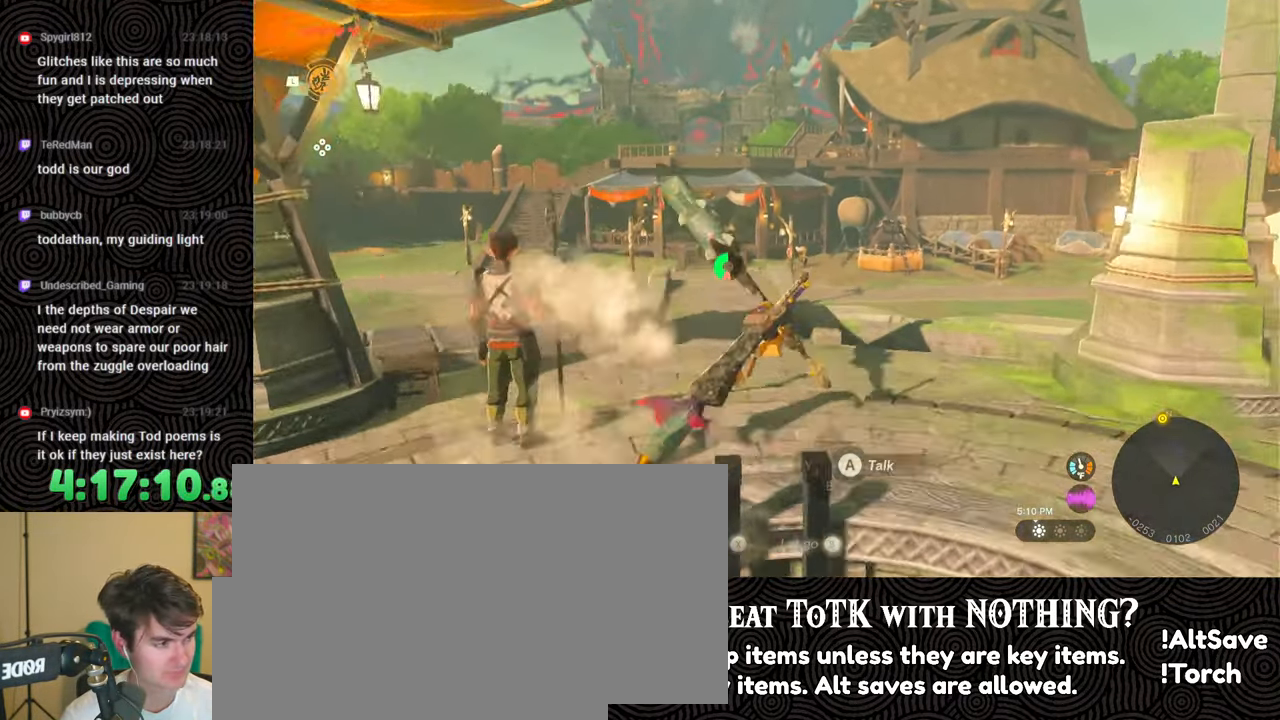
{"buttons": ["B"], "left_stick": "up", "right_stick": "center", "events": []}
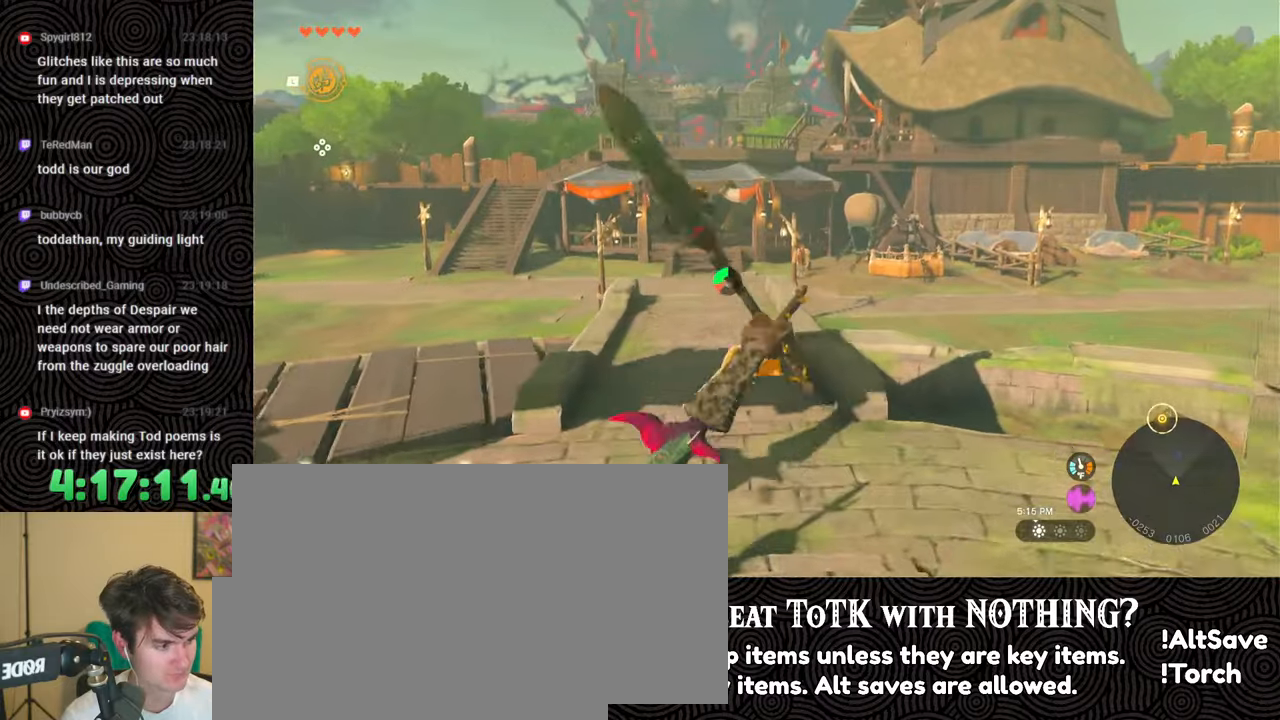
{"buttons": [], "left_stick": "up", "right_stick": "down", "events": [[233, "right_stick", "down"], [317, "B", "up"]]}
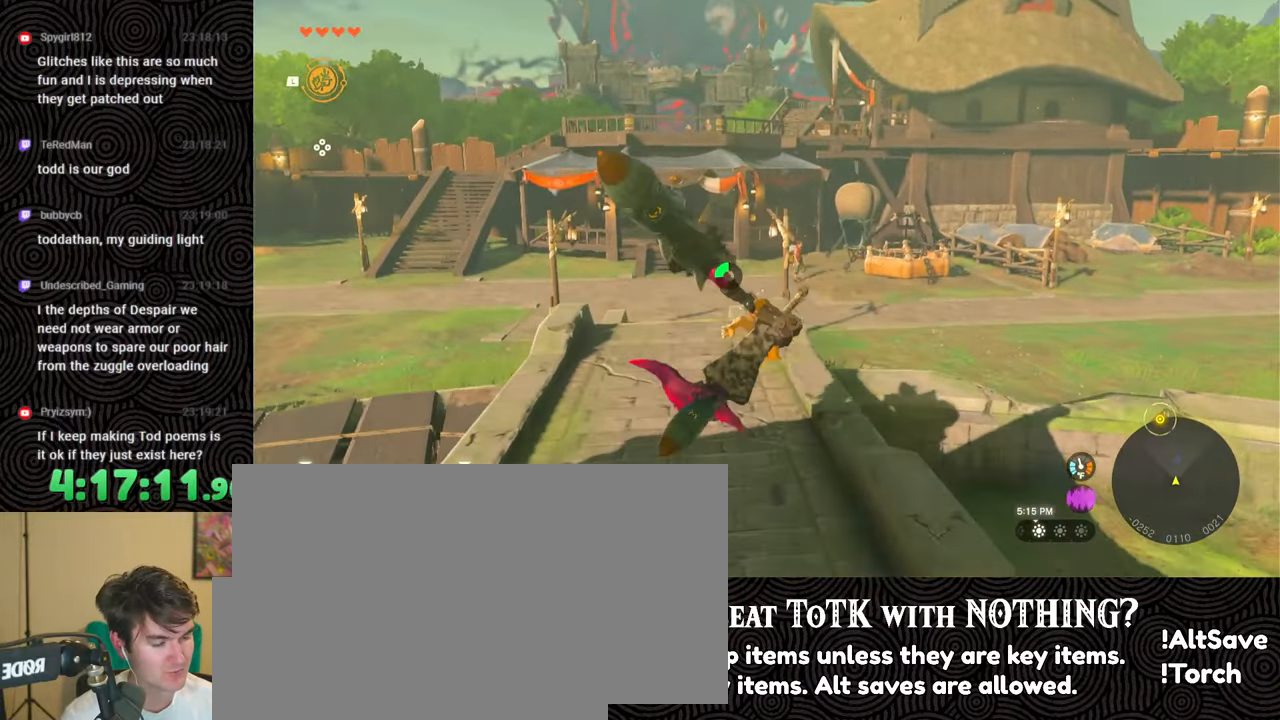
{"buttons": [], "left_stick": "up", "right_stick": "left", "events": [[50, "right_stick", "center"], [350, "right_stick", "left"]]}